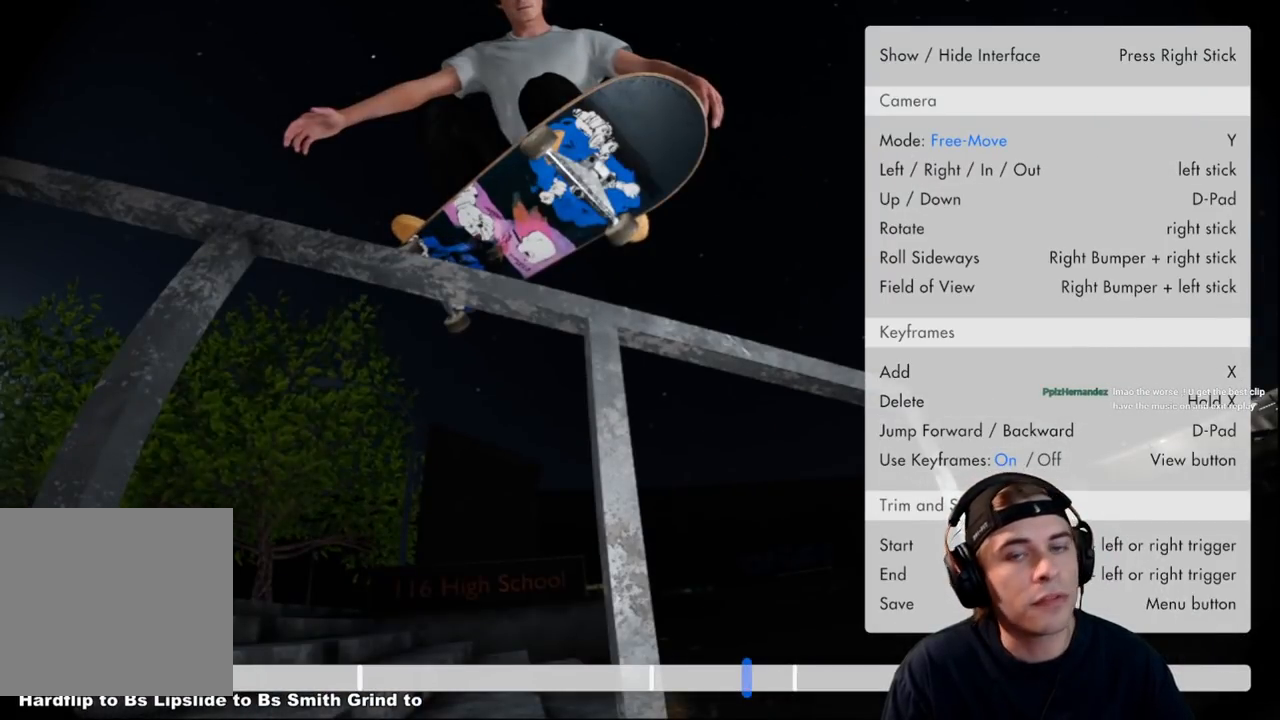
Gameplay with a controller (Xbox layout); each line is a JSON object with the inputs held at the frame after it. "events" lists button and stick changes between this image and that frame as [ms after this image, input, new state], when the widget could be followed in between. Not read: L3 R3.
{"buttons": [], "left_stick": "center", "right_stick": "center", "events": [[83, "X", "up"], [267, "DPAD_LEFT", "down"], [434, "DPAD_LEFT", "up"]]}
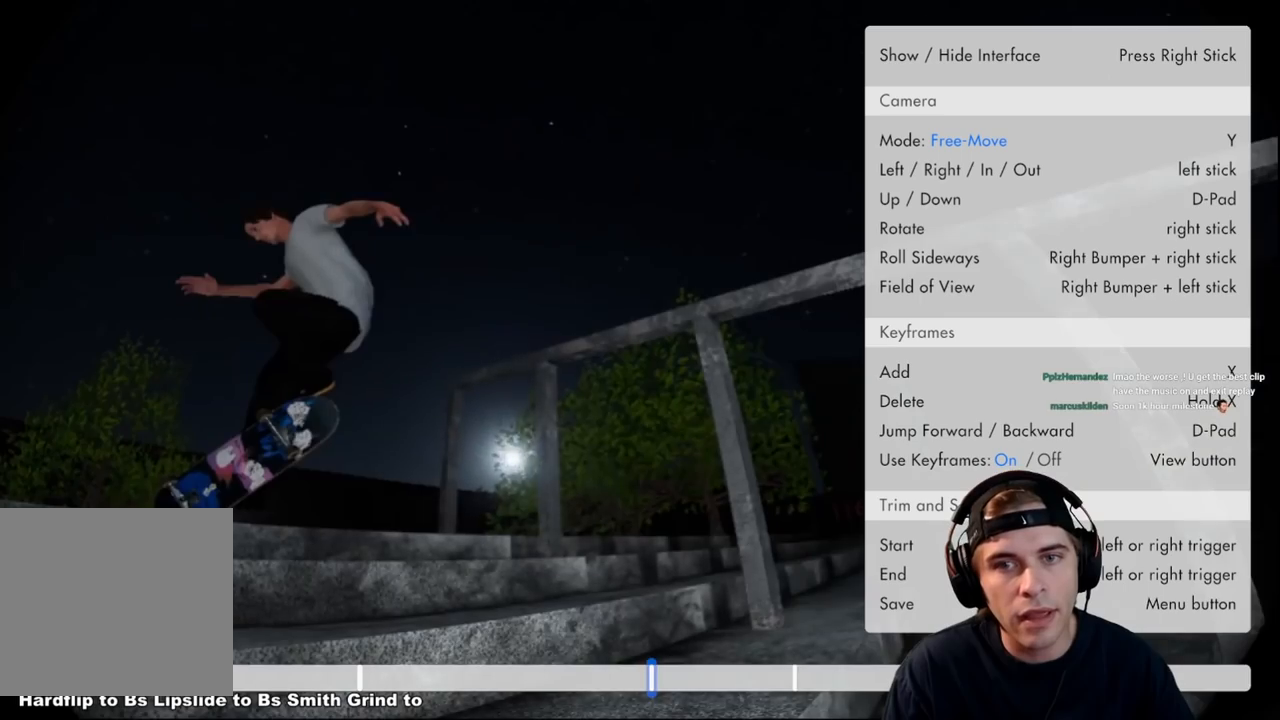
{"buttons": ["R2"], "left_stick": "center", "right_stick": "center", "events": [[201, "R2", "down"]]}
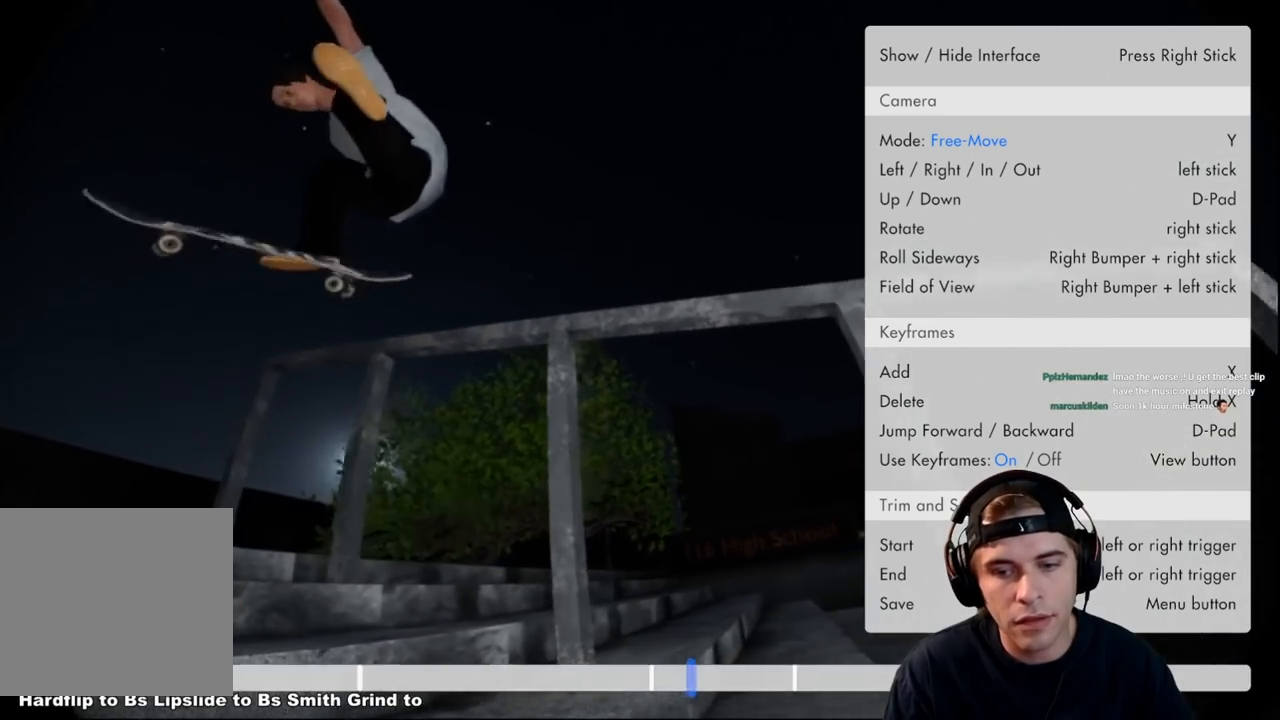
{"buttons": ["R2"], "left_stick": "center", "right_stick": "center", "events": [[300, "R2", "up"], [367, "R2", "down"]]}
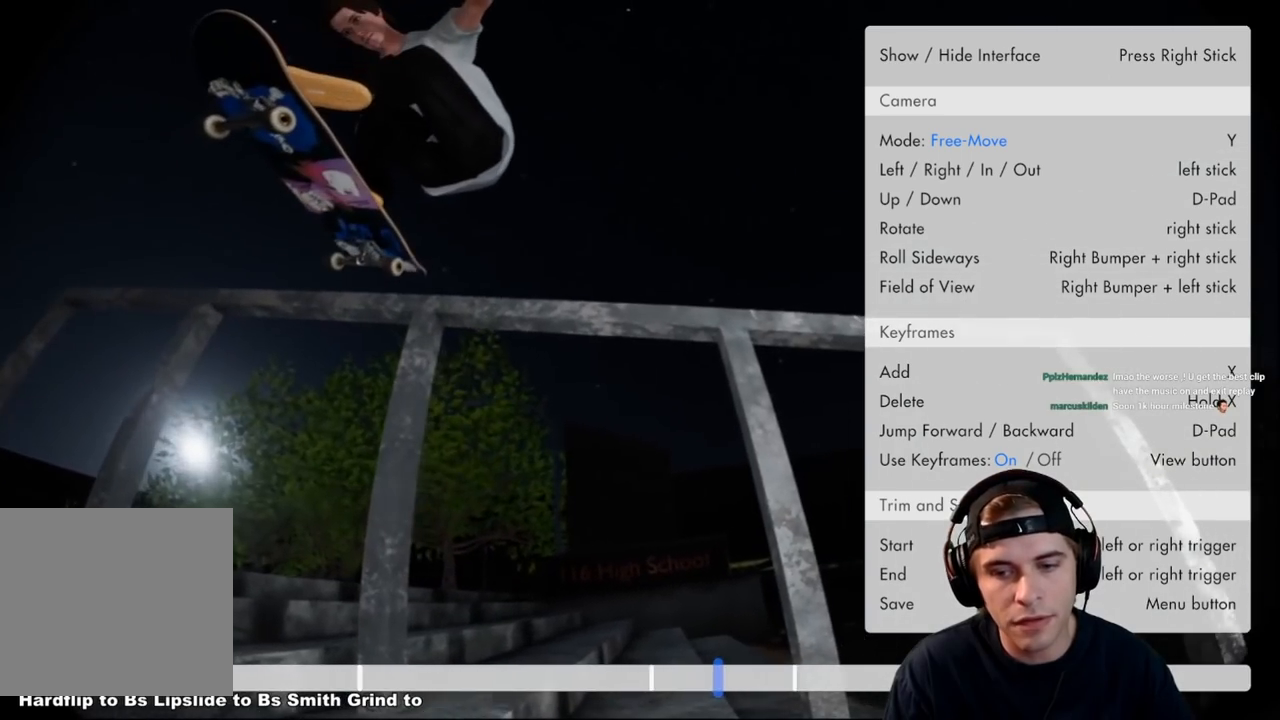
{"buttons": ["SELECT"], "left_stick": "center", "right_stick": "center", "events": [[17, "R2", "up"], [267, "R2", "down"], [317, "R2", "up"], [501, "SELECT", "down"]]}
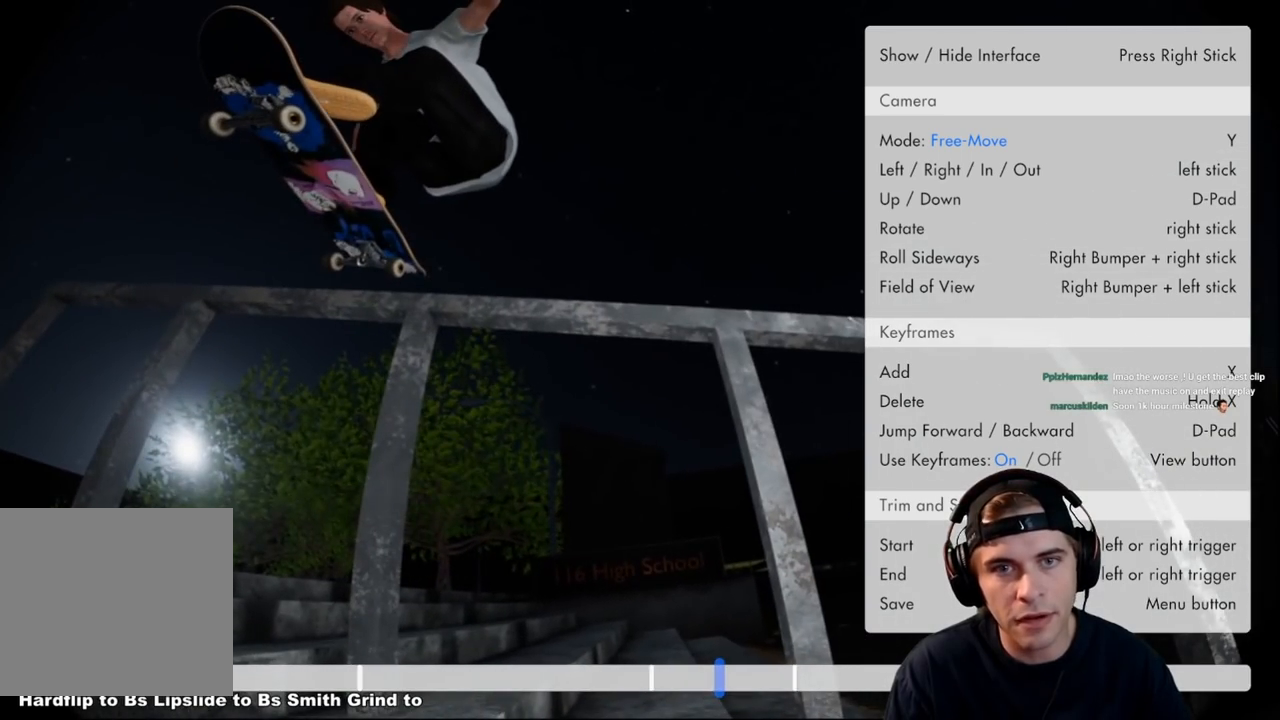
{"buttons": [], "left_stick": "center", "right_stick": "up-left", "events": [[50, "SELECT", "up"], [117, "right_stick", "up"], [500, "right_stick", "up-left"]]}
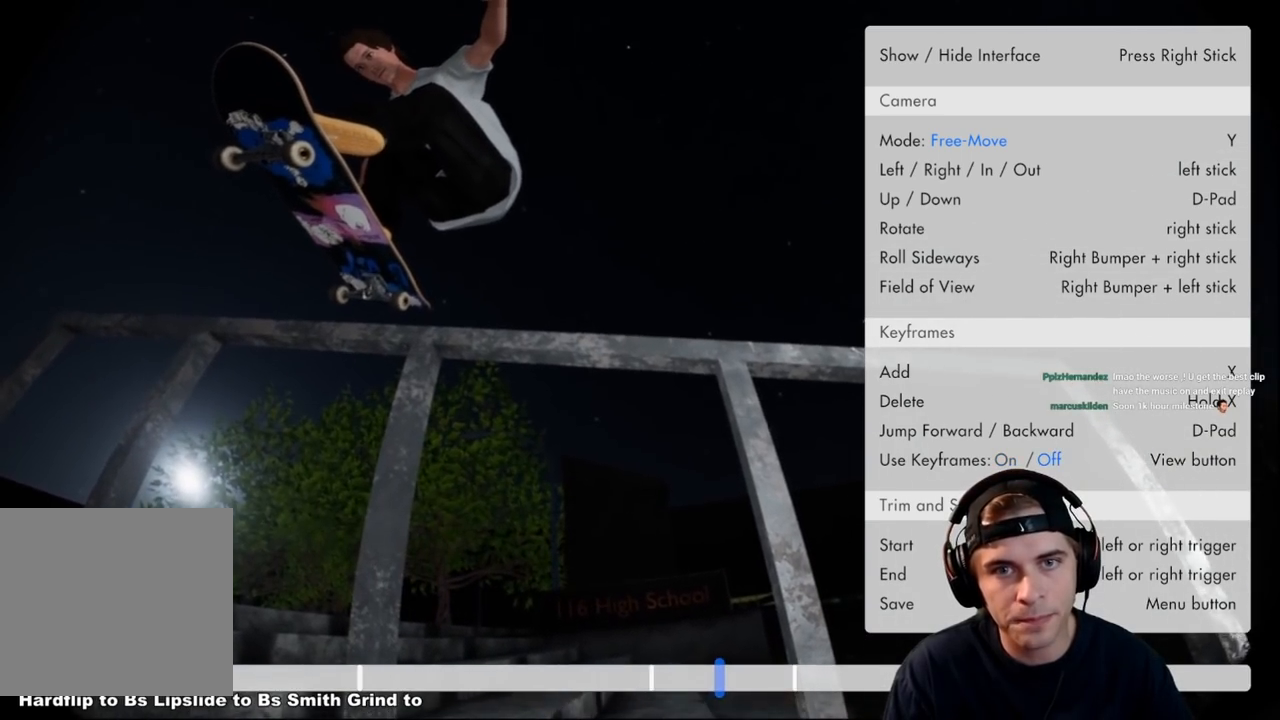
{"buttons": [], "left_stick": "center", "right_stick": "center", "events": [[501, "right_stick", "center"]]}
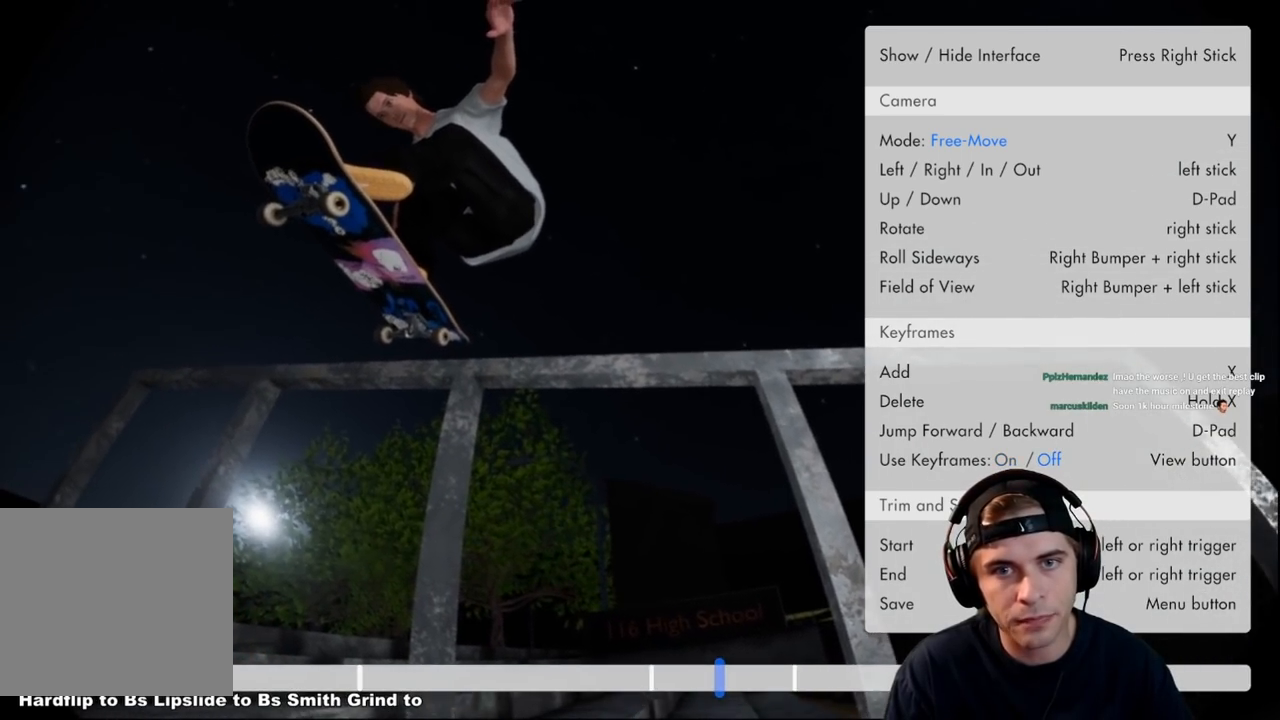
{"buttons": ["L2"], "left_stick": "center", "right_stick": "center", "events": [[83, "X", "down"], [167, "X", "up"], [184, "L2", "down"], [217, "SELECT", "down"], [367, "SELECT", "up"]]}
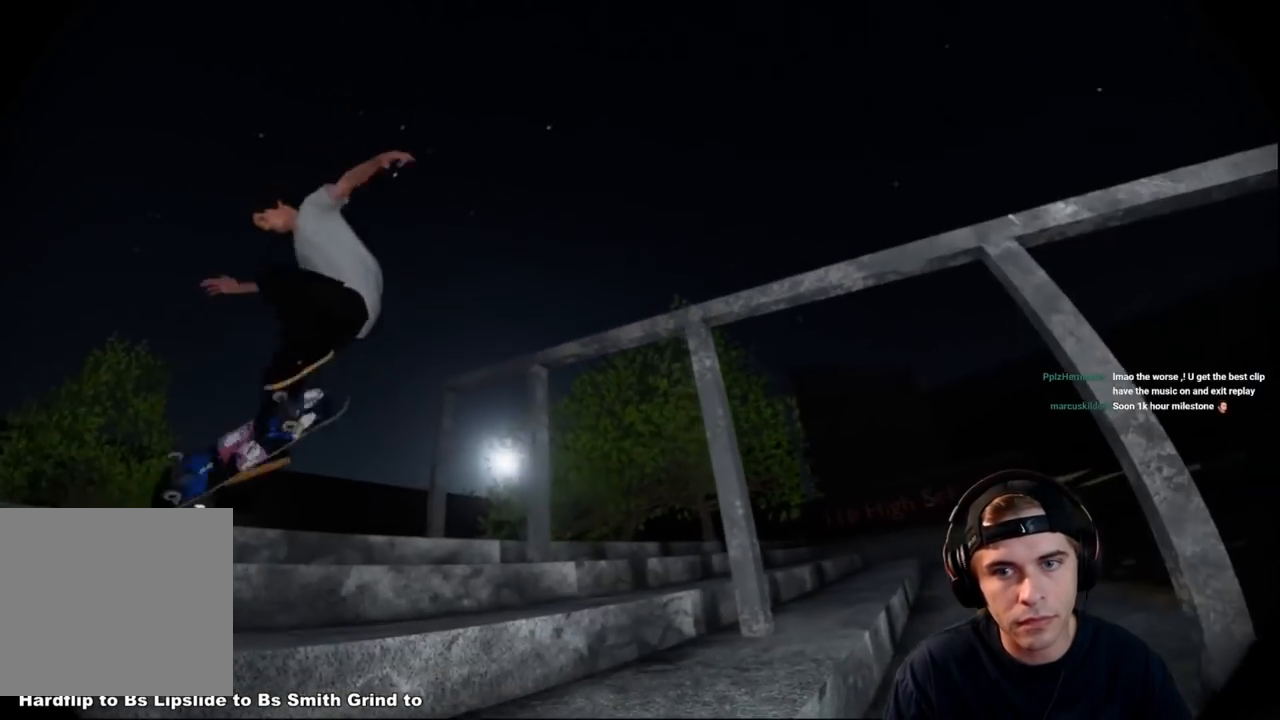
{"buttons": ["R2"], "left_stick": "center", "right_stick": "center", "events": [[368, "R2", "down"], [451, "L2", "up"]]}
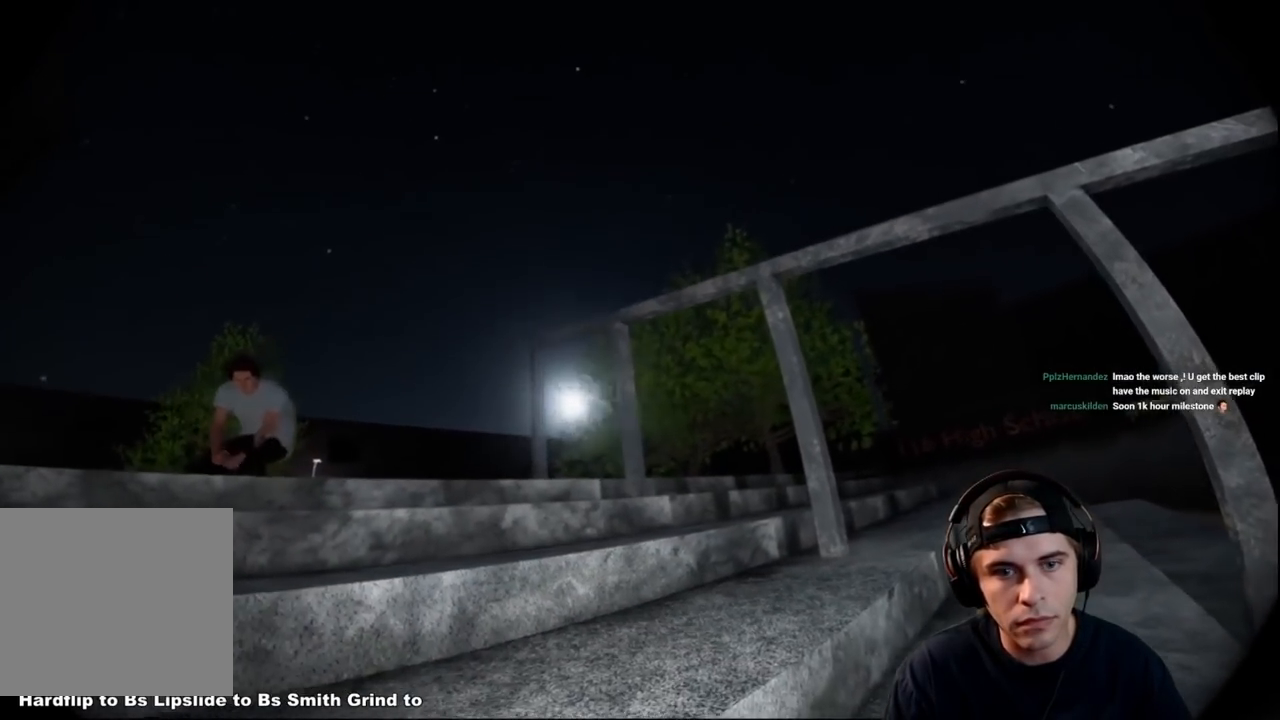
{"buttons": ["R2"], "left_stick": "center", "right_stick": "center", "events": []}
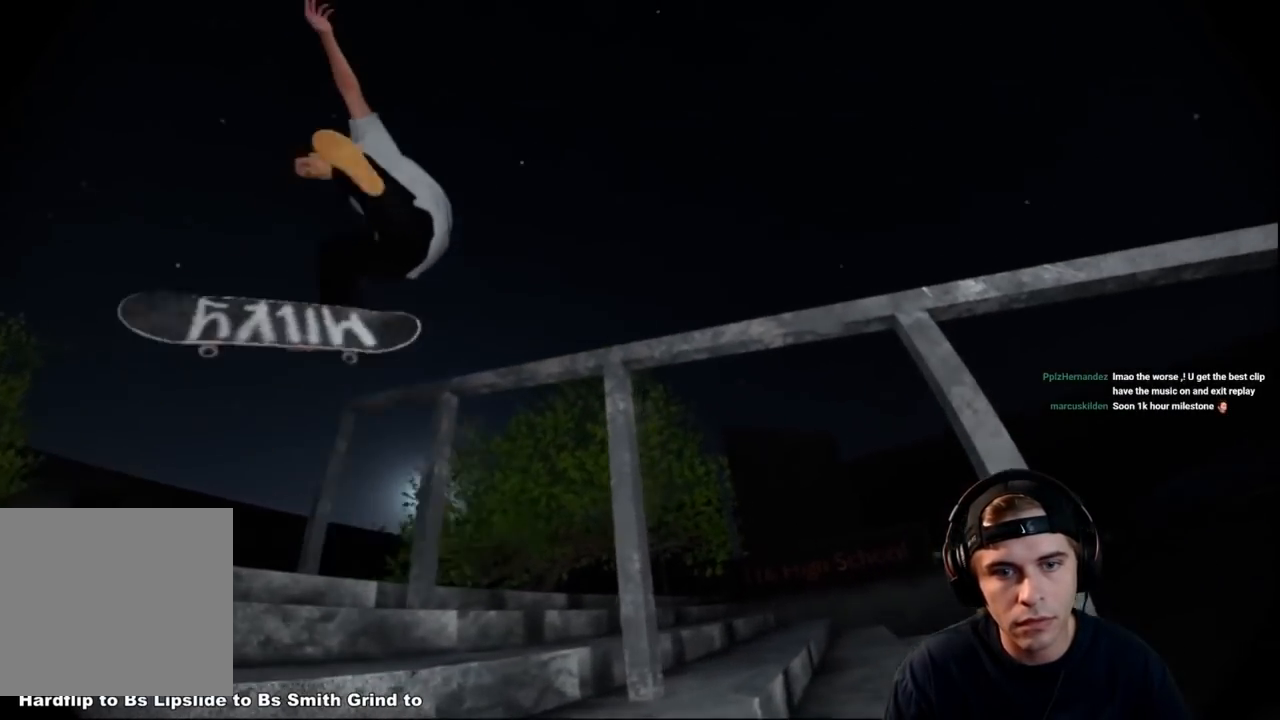
{"buttons": ["R2"], "left_stick": "center", "right_stick": "center", "events": []}
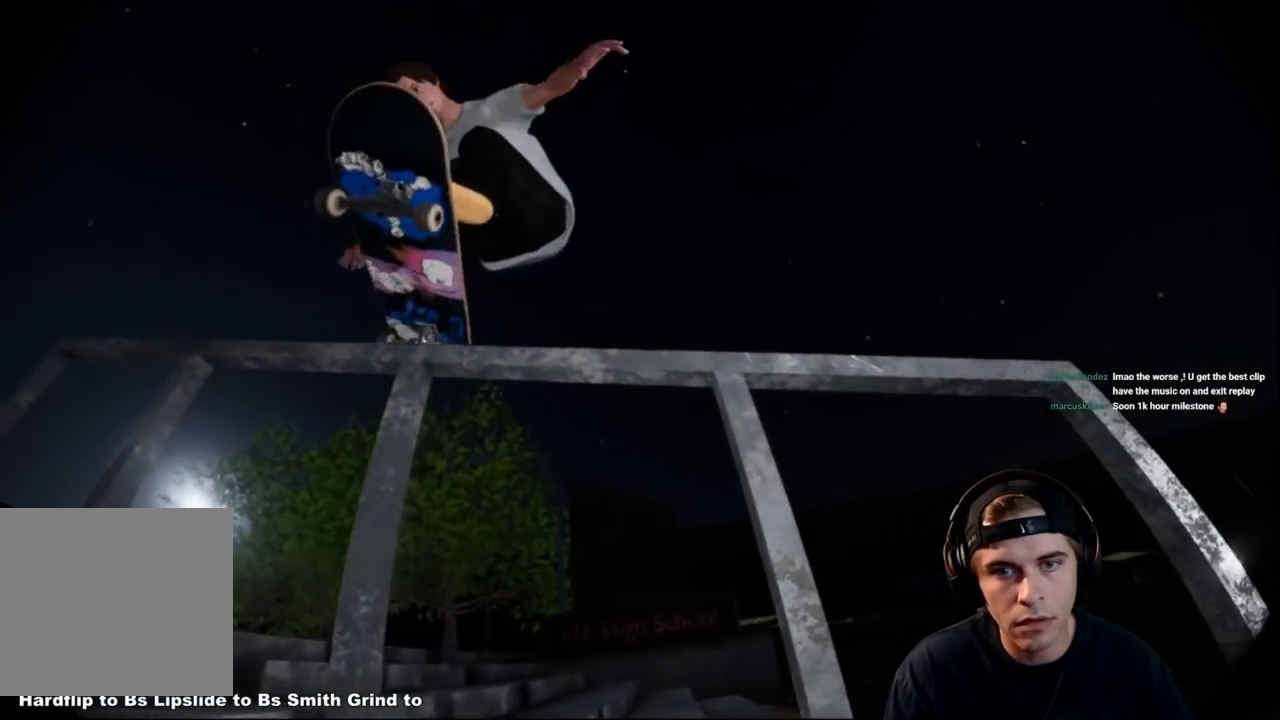
{"buttons": ["R2"], "left_stick": "center", "right_stick": "center", "events": []}
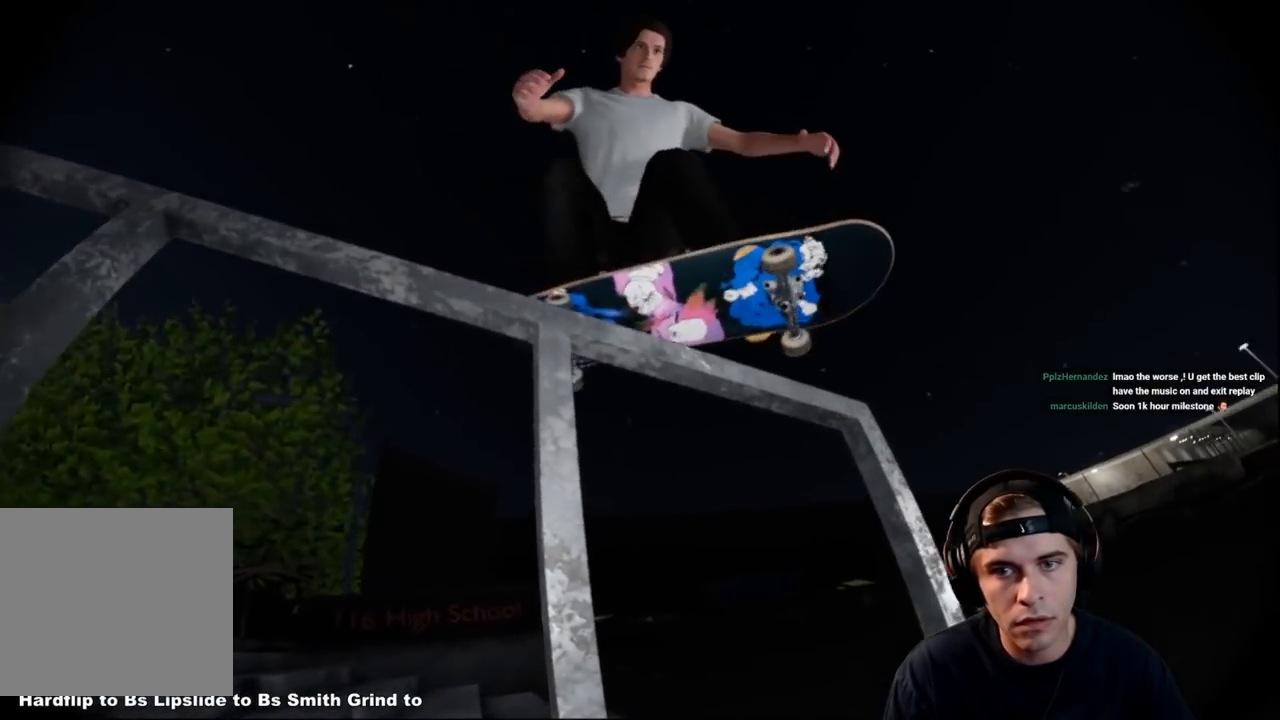
{"buttons": ["R2"], "left_stick": "center", "right_stick": "center", "events": []}
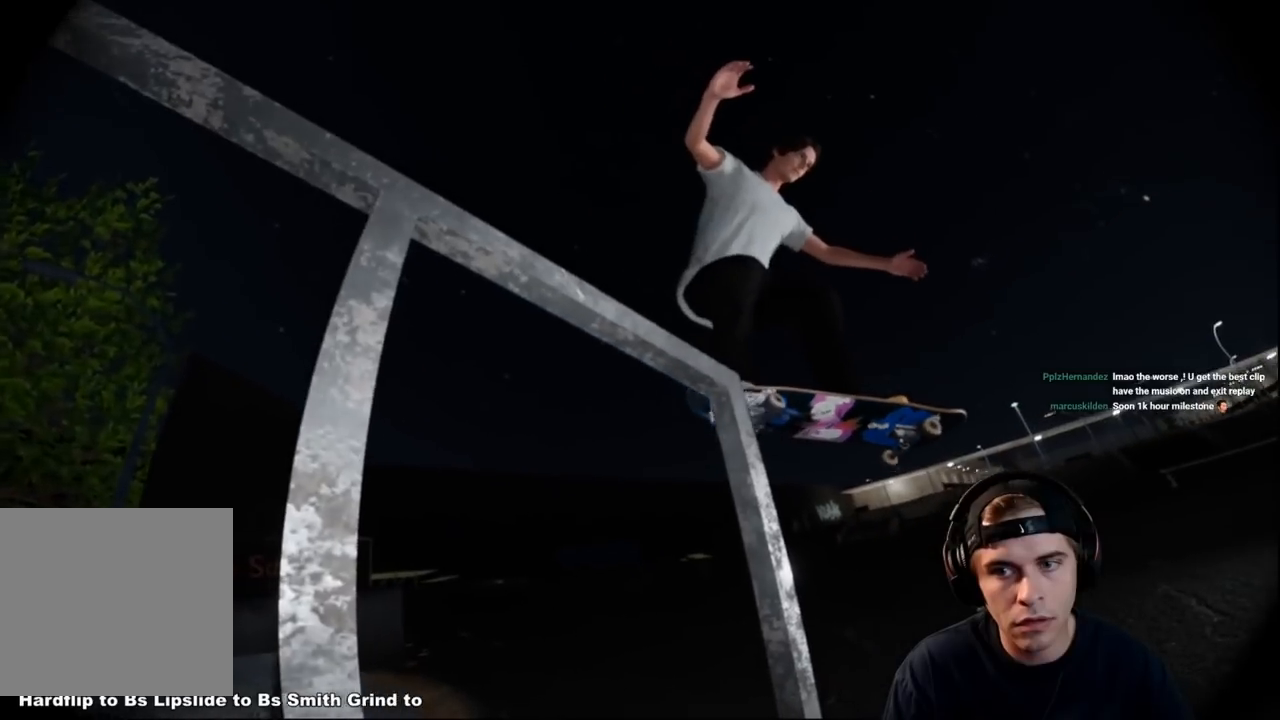
{"buttons": ["R2"], "left_stick": "center", "right_stick": "center", "events": []}
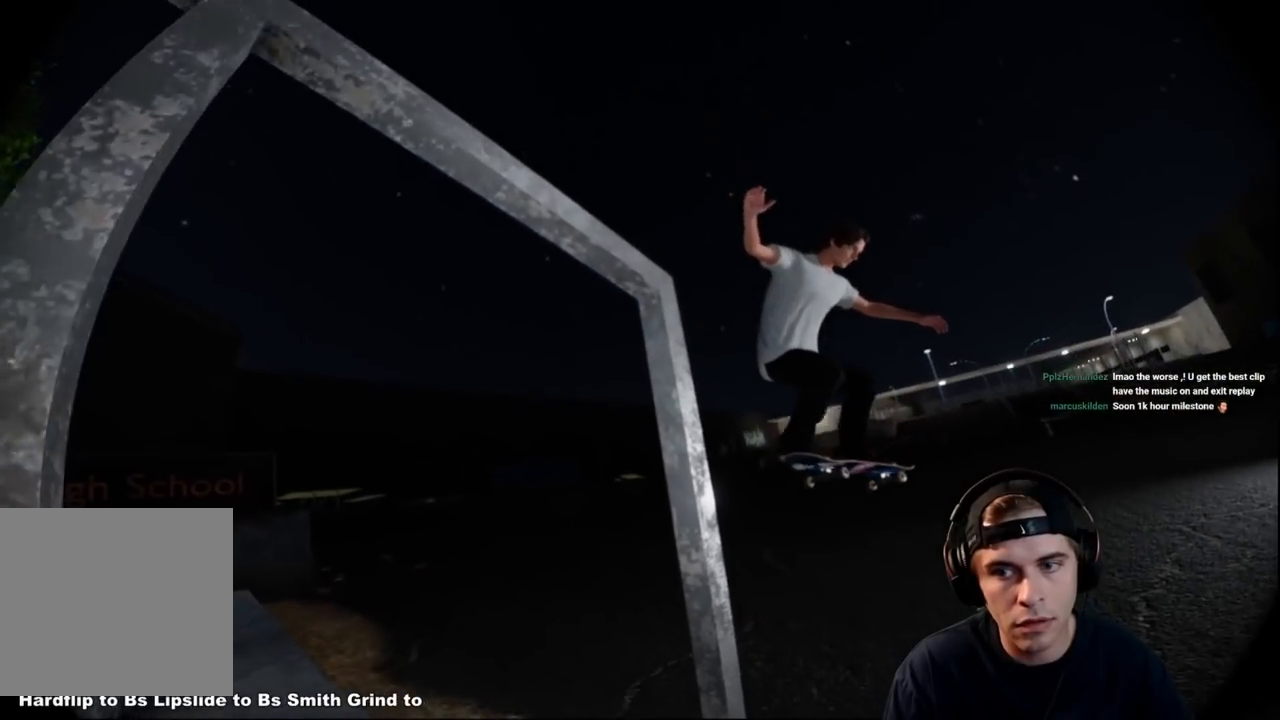
{"buttons": ["R2"], "left_stick": "center", "right_stick": "center", "events": []}
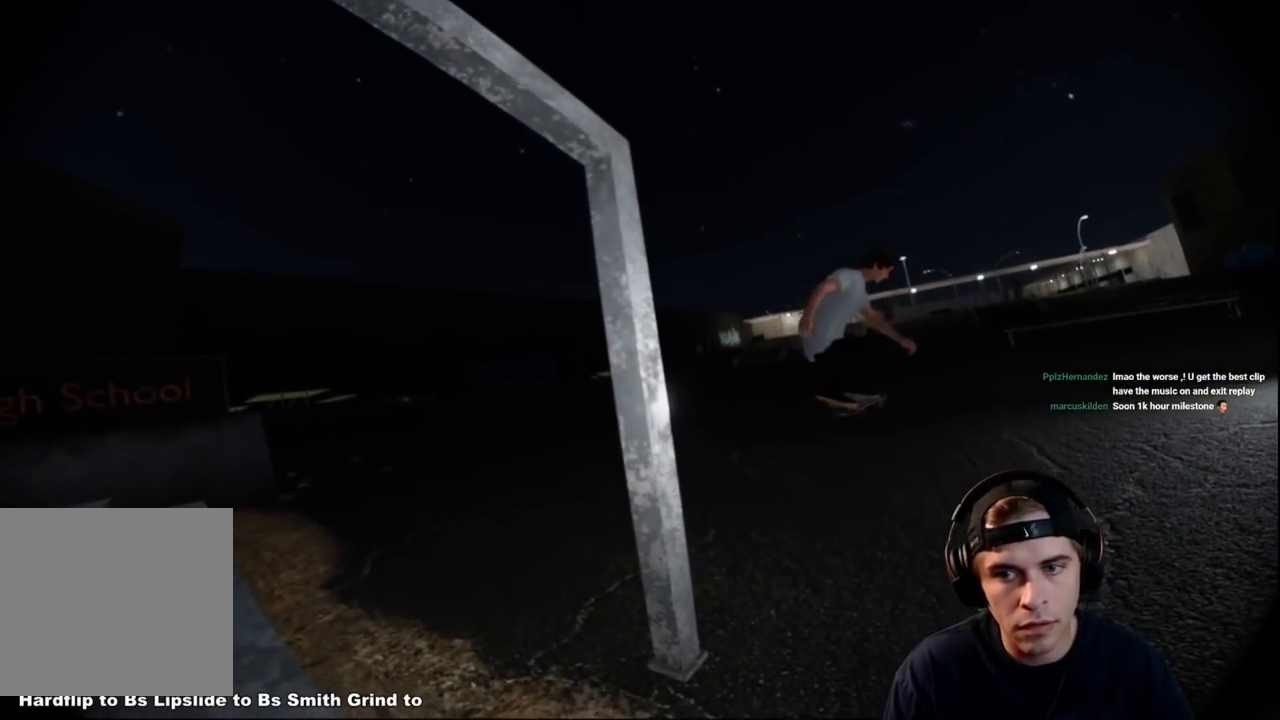
{"buttons": ["R2"], "left_stick": "center", "right_stick": "center", "events": []}
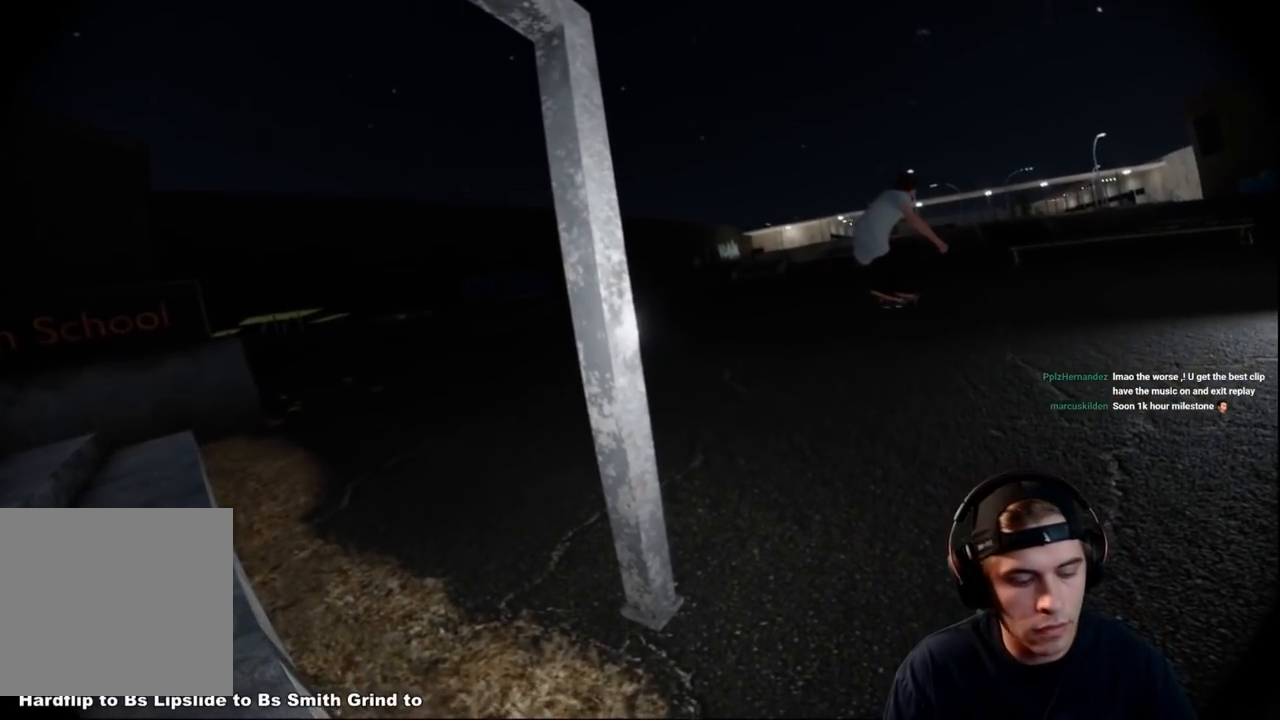
{"buttons": ["R2"], "left_stick": "center", "right_stick": "center", "events": []}
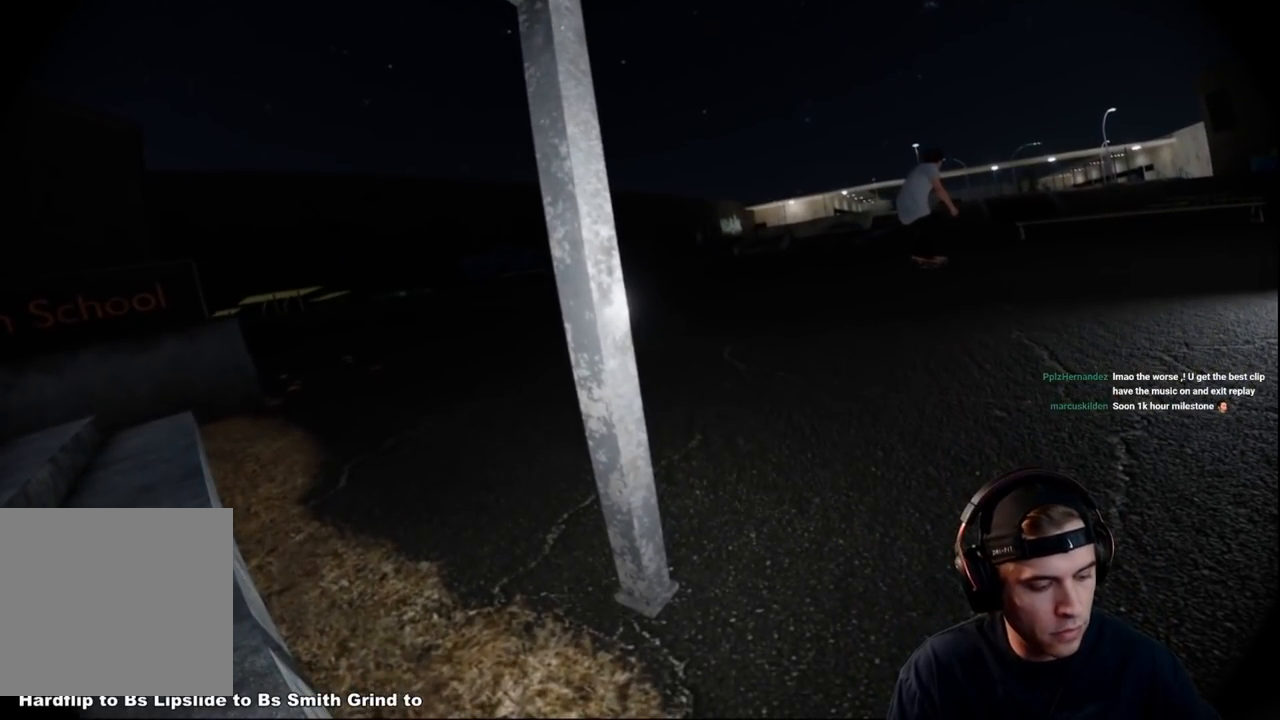
{"buttons": [], "left_stick": "center", "right_stick": "center", "events": [[350, "R2", "up"]]}
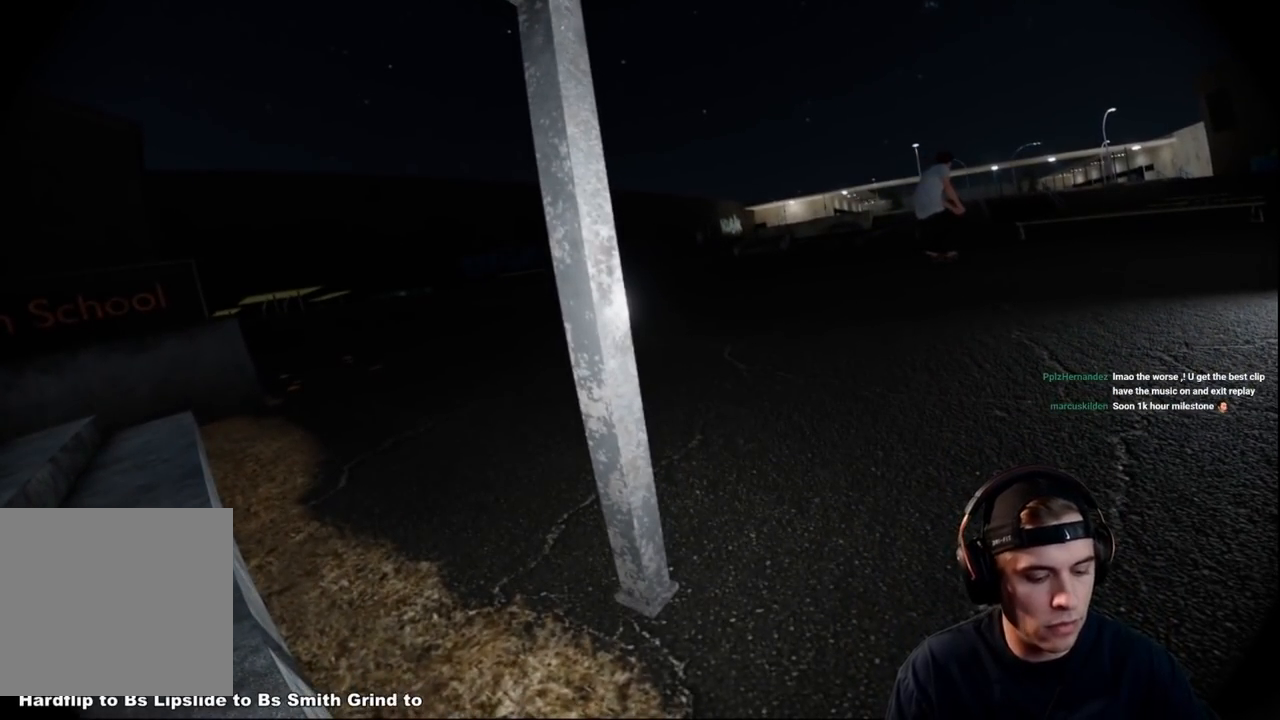
{"buttons": [], "left_stick": "center", "right_stick": "center", "events": []}
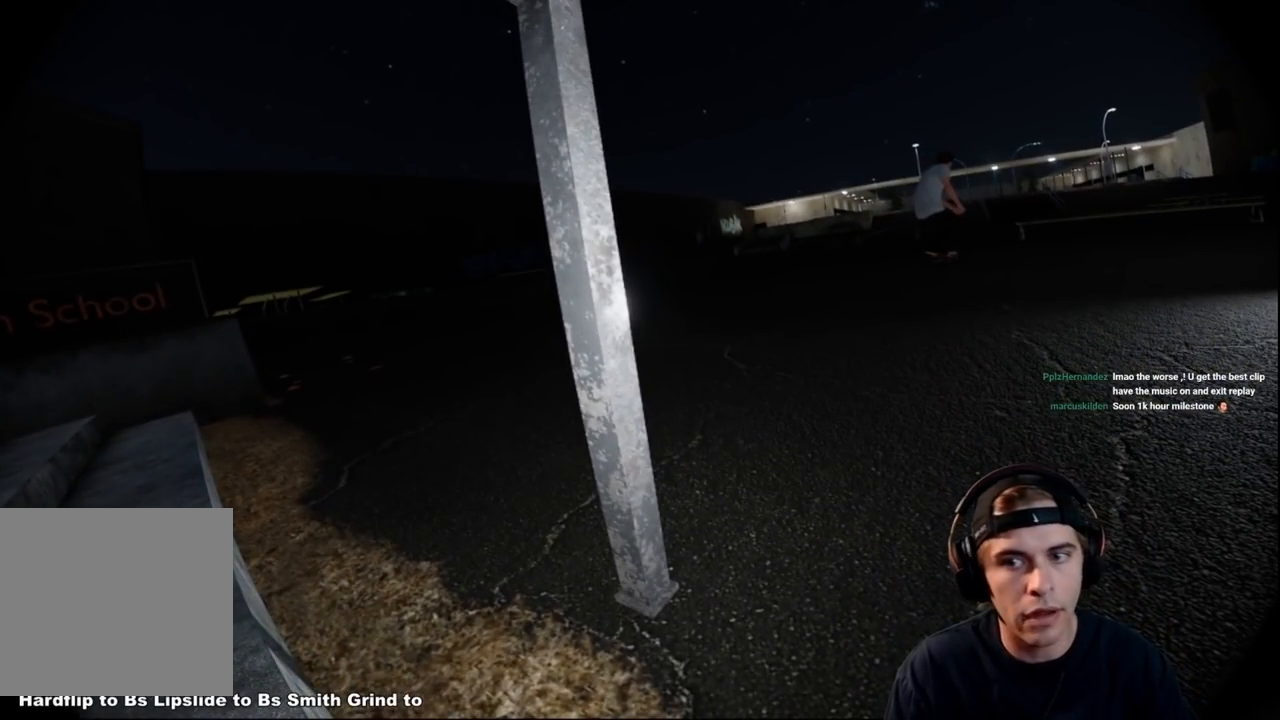
{"buttons": [], "left_stick": "center", "right_stick": "center", "events": []}
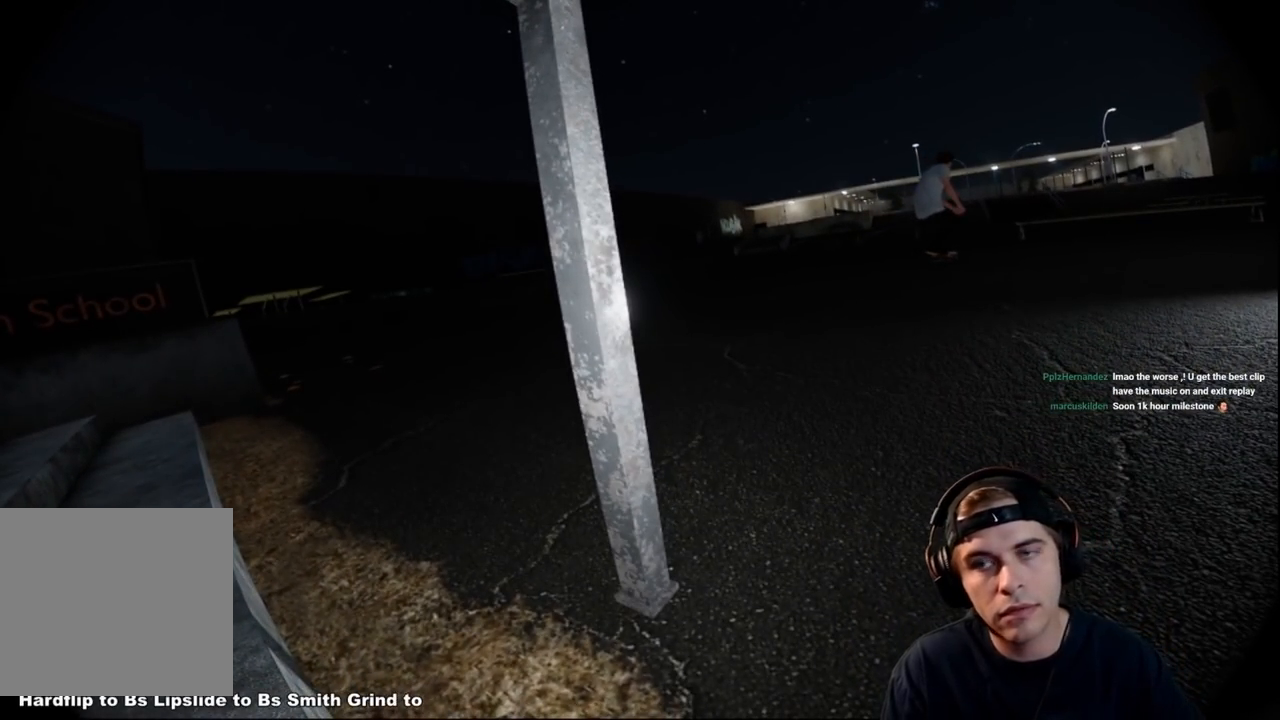
{"buttons": [], "left_stick": "center", "right_stick": "center", "events": []}
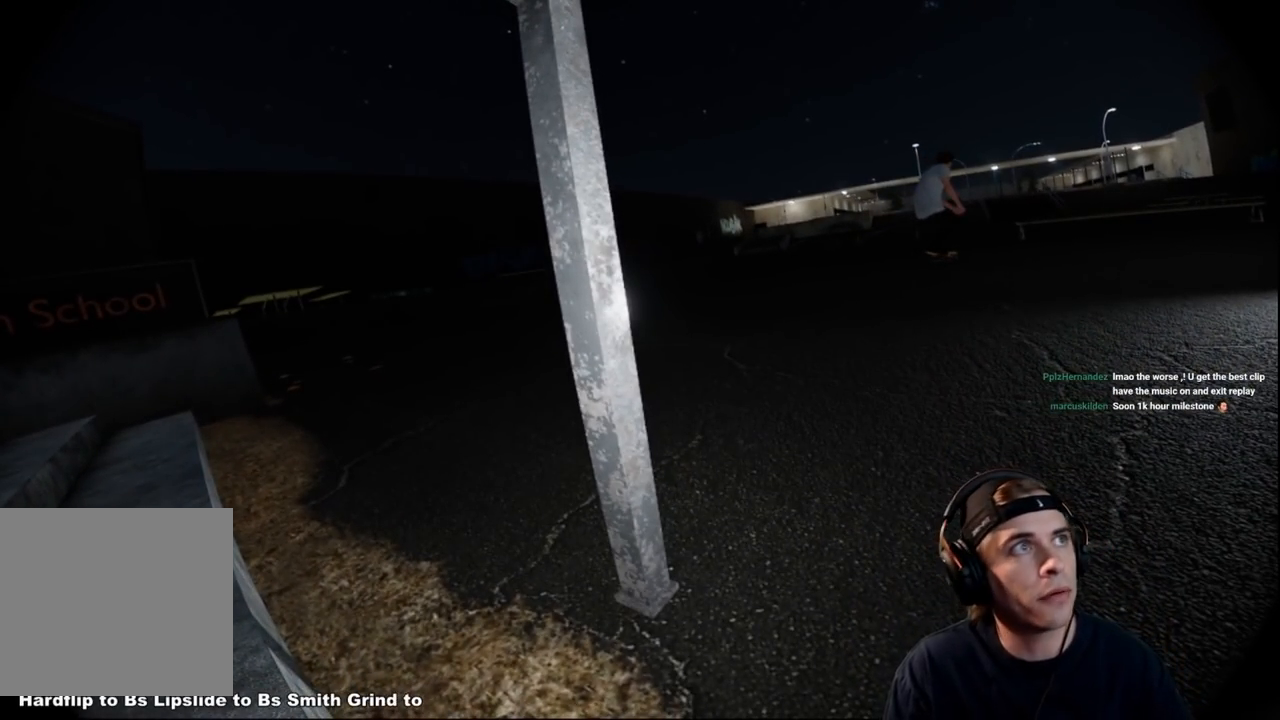
{"buttons": ["L2", "DPAD_LEFT"], "left_stick": "center", "right_stick": "center", "events": [[67, "L2", "down"], [217, "DPAD_LEFT", "down"], [350, "DPAD_LEFT", "up"], [450, "DPAD_LEFT", "down"]]}
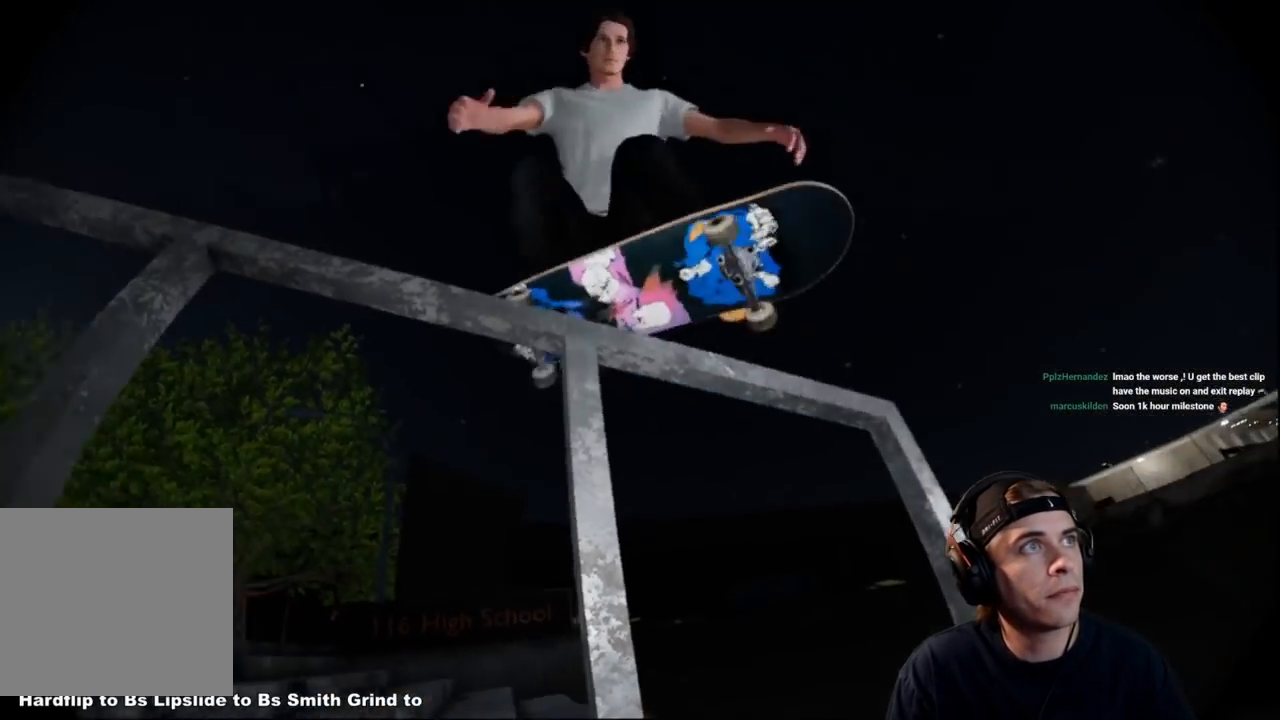
{"buttons": ["R2"], "left_stick": "center", "right_stick": "center", "events": [[17, "DPAD_LEFT", "up"], [17, "L2", "up"], [17, "R2", "down"]]}
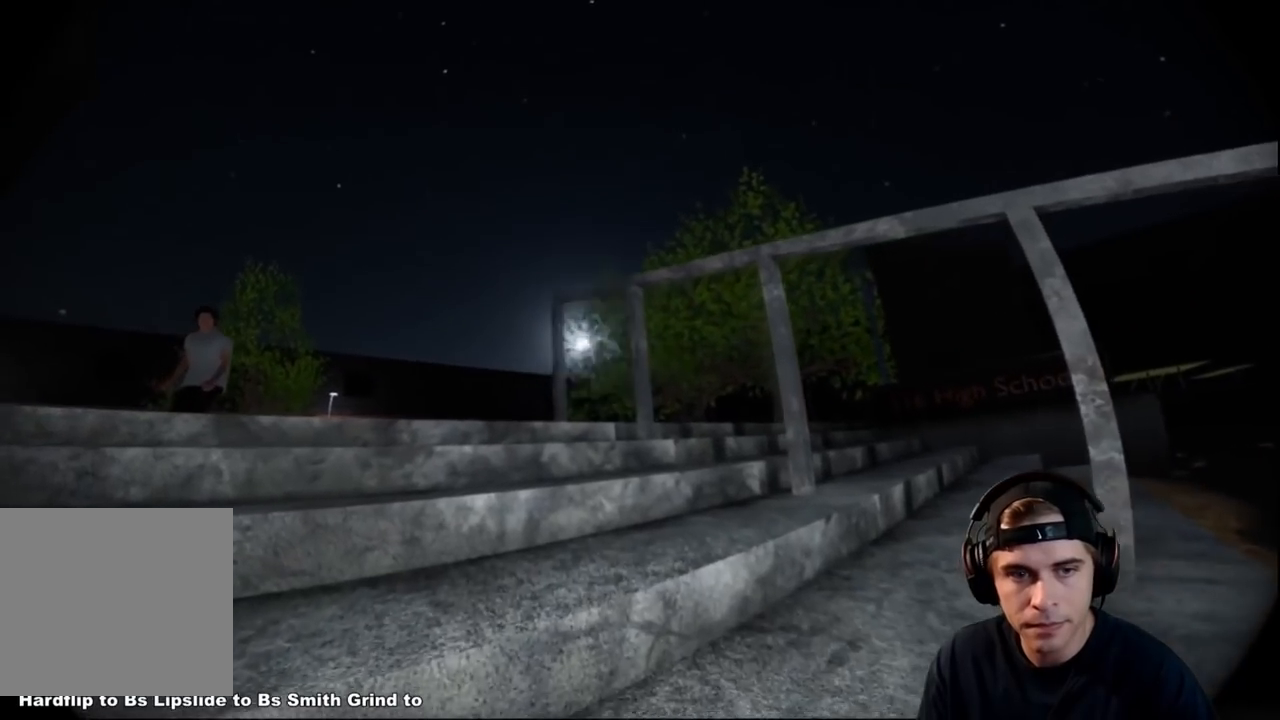
{"buttons": ["R2"], "left_stick": "center", "right_stick": "center", "events": []}
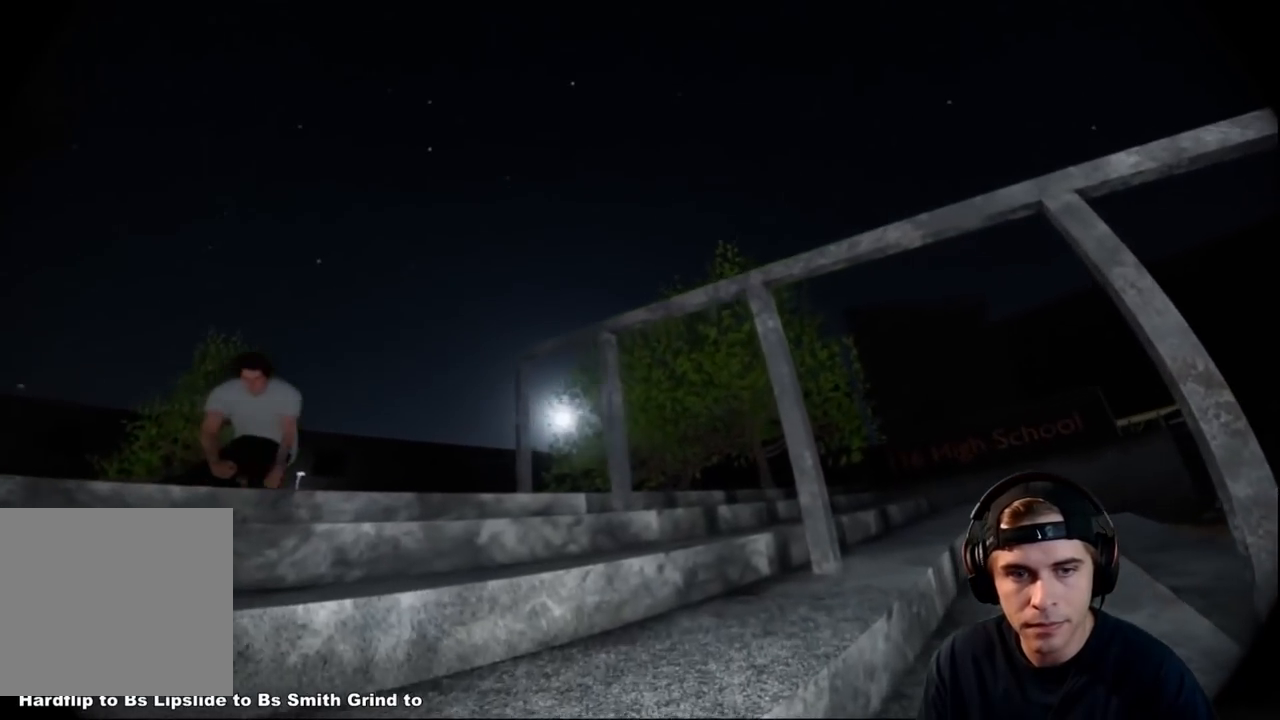
{"buttons": ["R2"], "left_stick": "center", "right_stick": "center", "events": []}
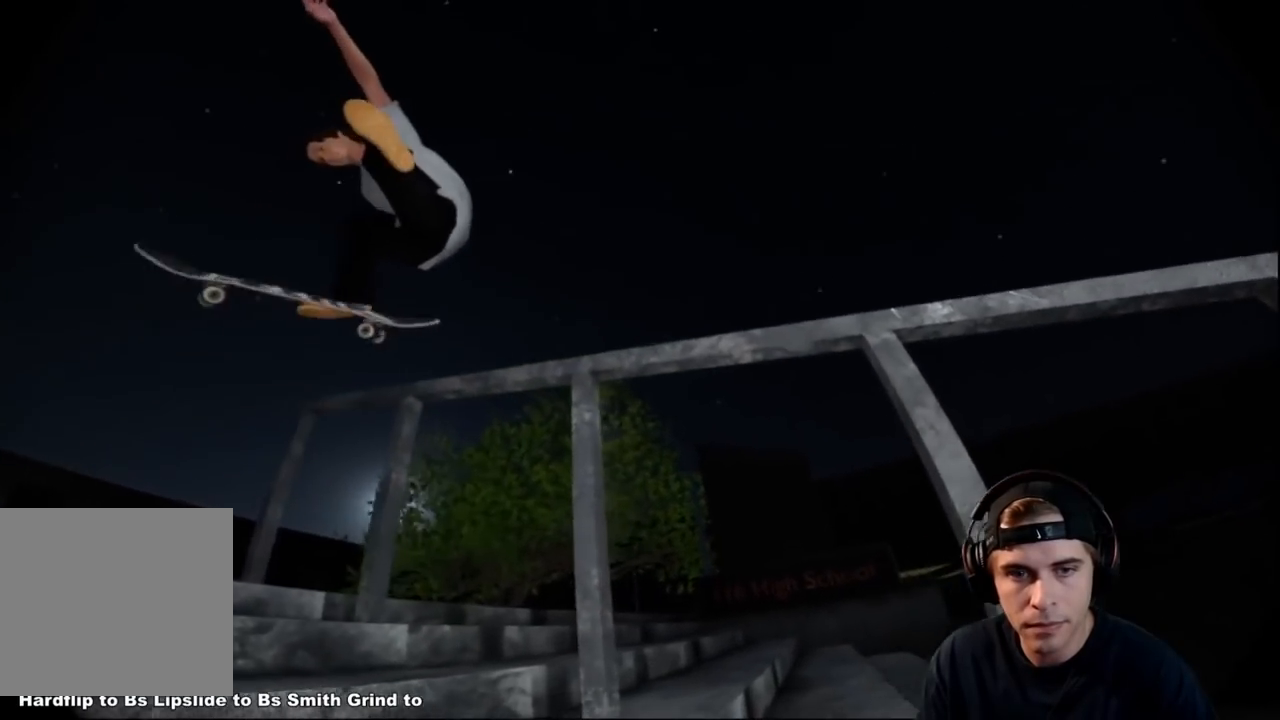
{"buttons": ["R2"], "left_stick": "center", "right_stick": "center", "events": []}
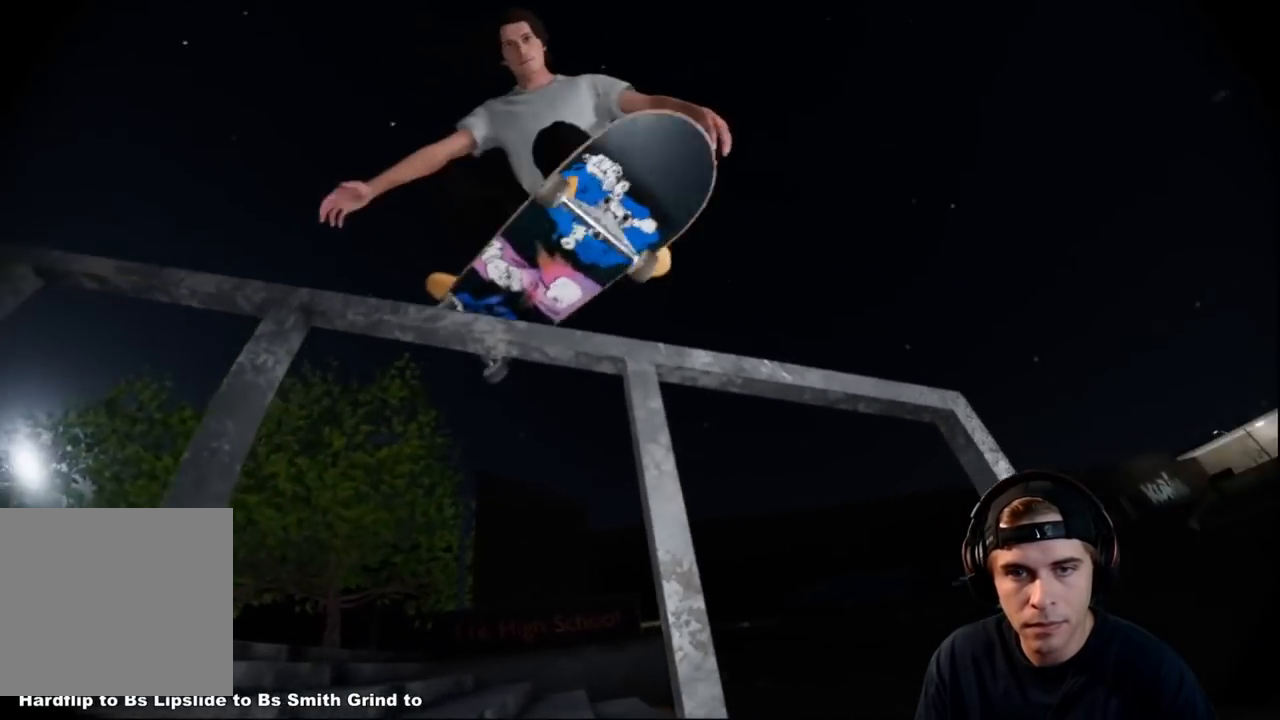
{"buttons": ["R2"], "left_stick": "center", "right_stick": "center", "events": []}
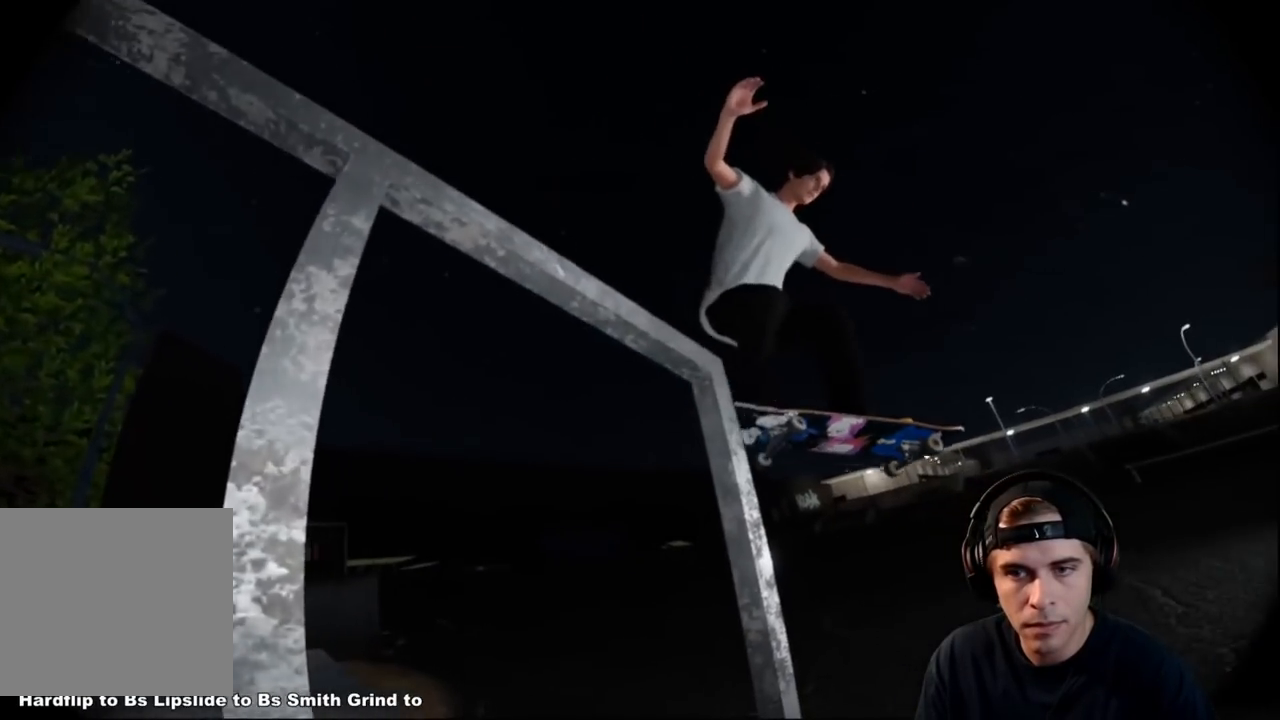
{"buttons": ["R2"], "left_stick": "center", "right_stick": "center", "events": []}
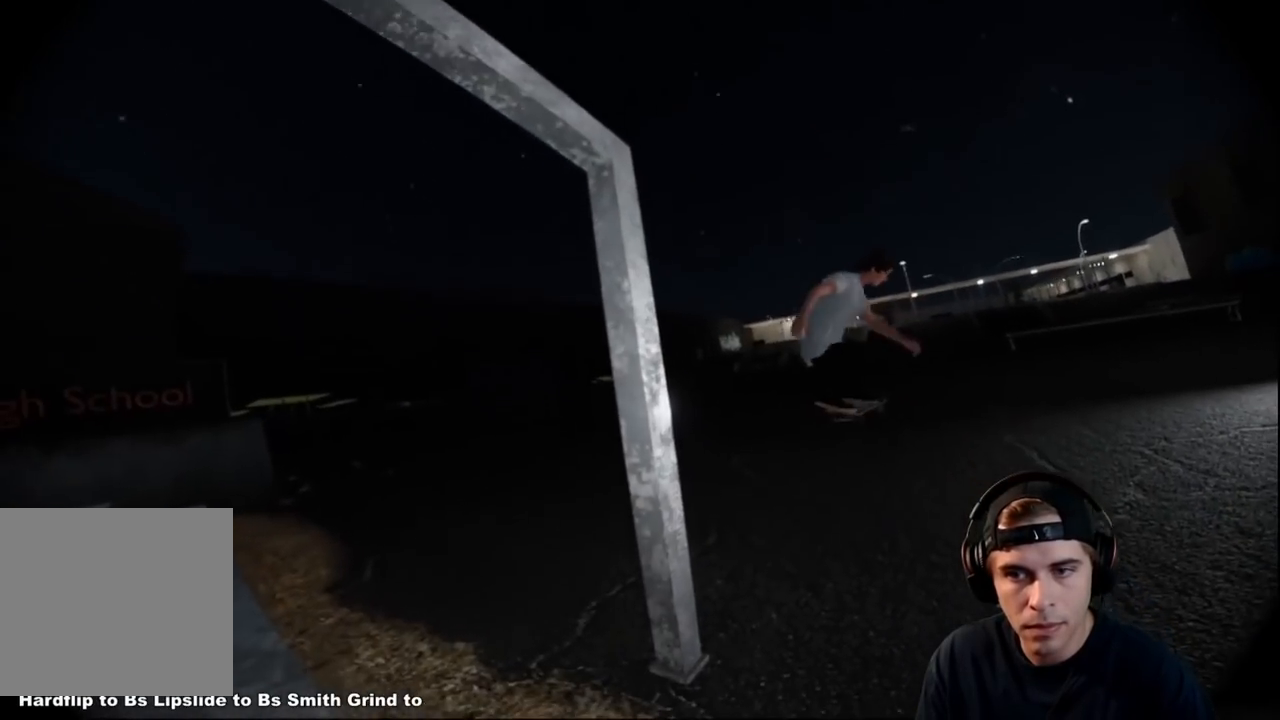
{"buttons": [], "left_stick": "center", "right_stick": "center", "events": [[451, "R2", "up"]]}
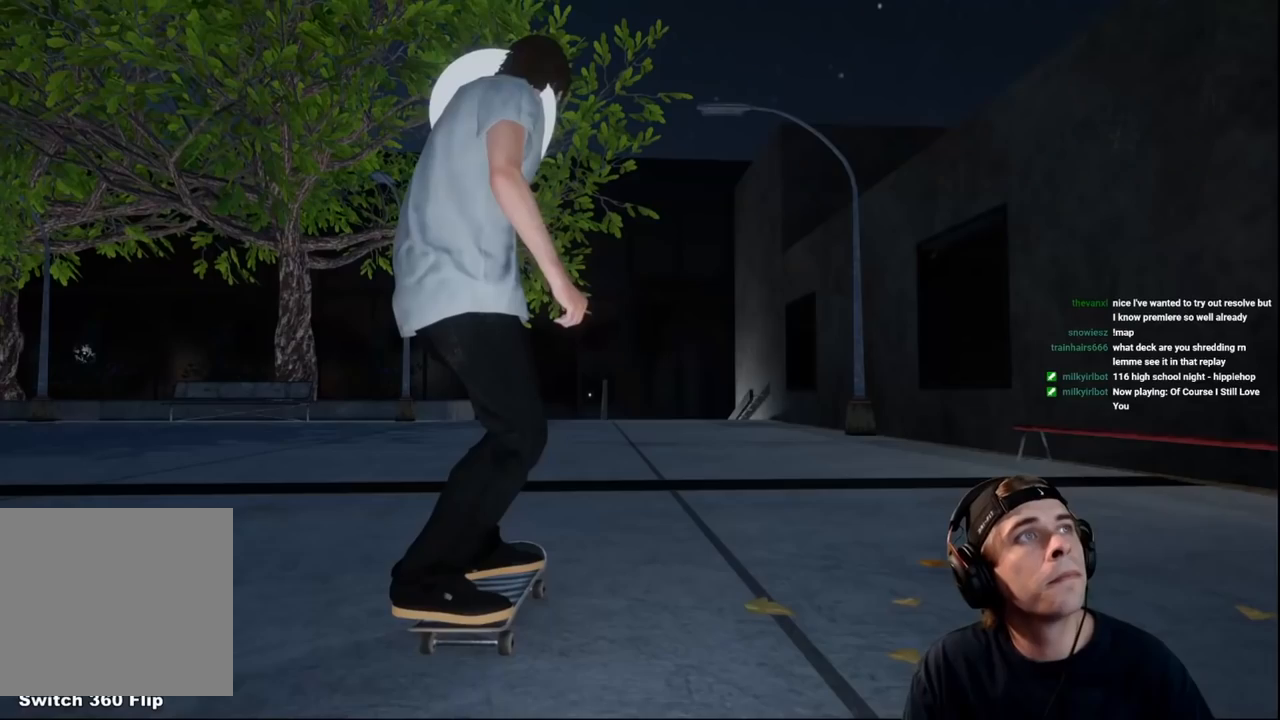
{"buttons": [], "left_stick": "center", "right_stick": "center", "events": []}